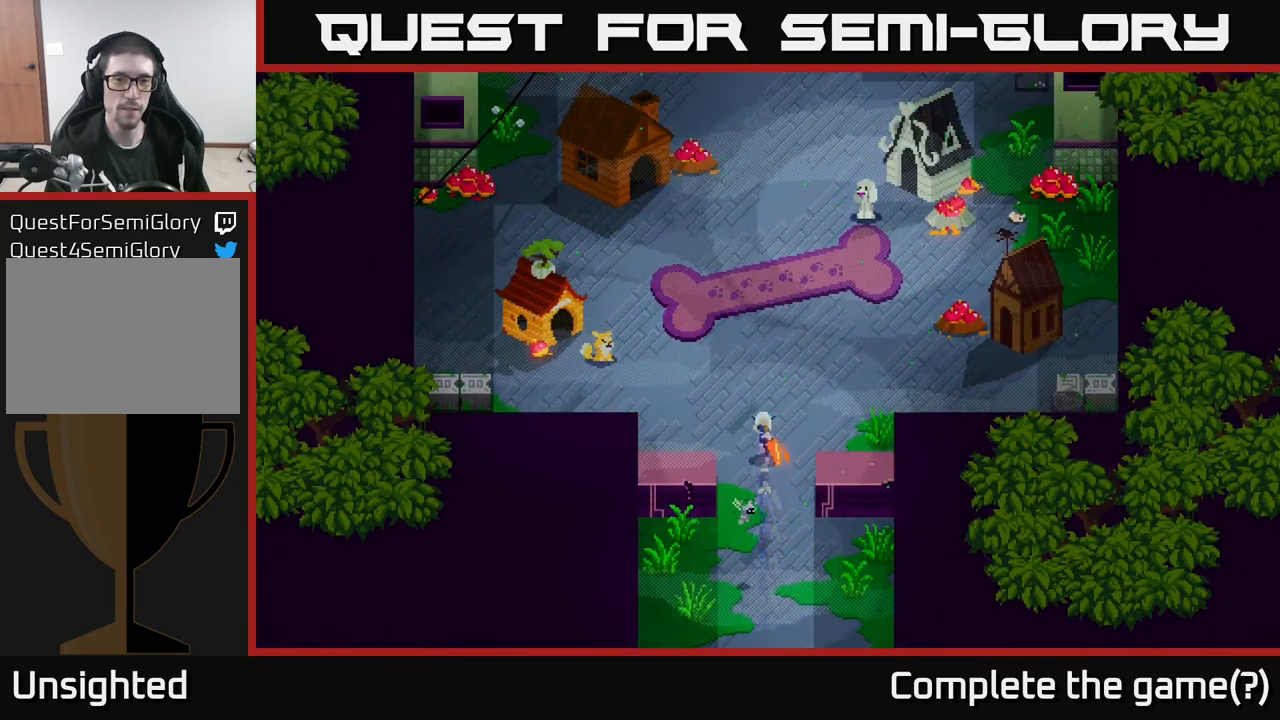
Gameplay with a controller (Xbox layout); each line is a JSON object with the inputs held at the frame after it. "events" lists button and stick changes between this image and that frame as [ms after this image, input, new state], when the widget could be followed in between.
{"buttons": [], "left_stick": "up", "right_stick": "center", "events": []}
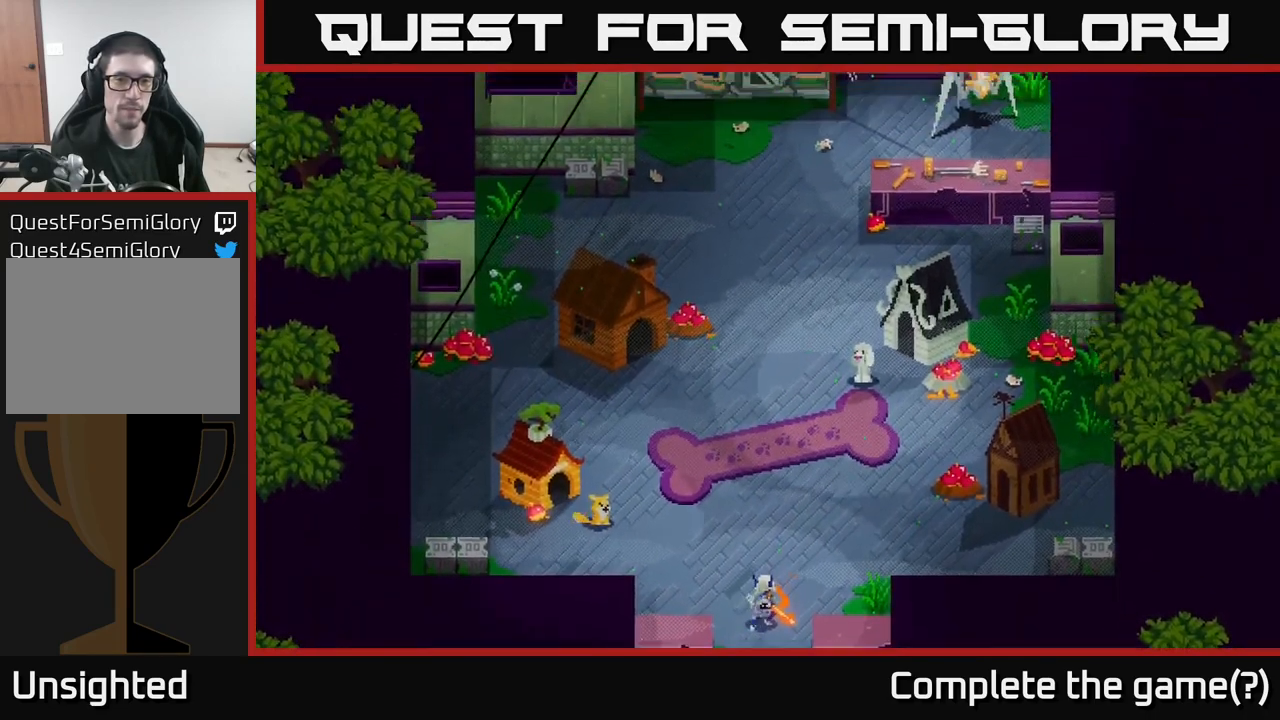
{"buttons": [], "left_stick": "center", "right_stick": "center", "events": [[16, "left_stick", "center"]]}
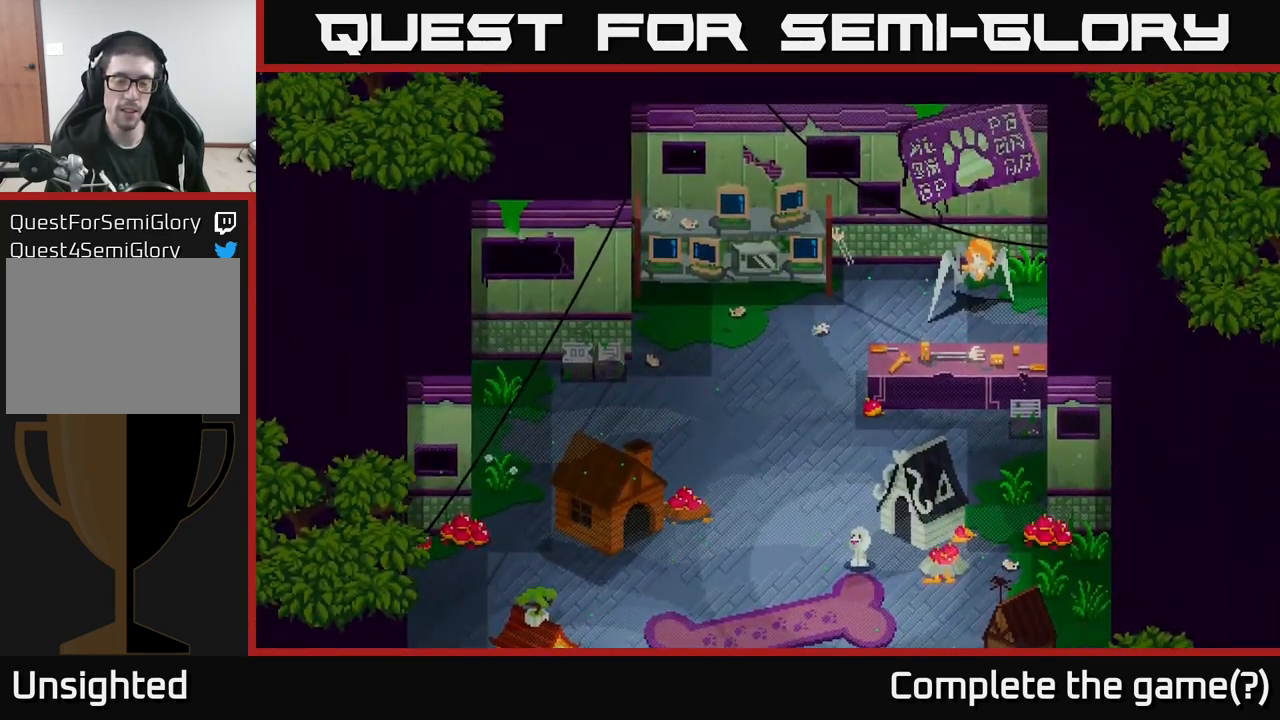
{"buttons": [], "left_stick": "center", "right_stick": "center", "events": []}
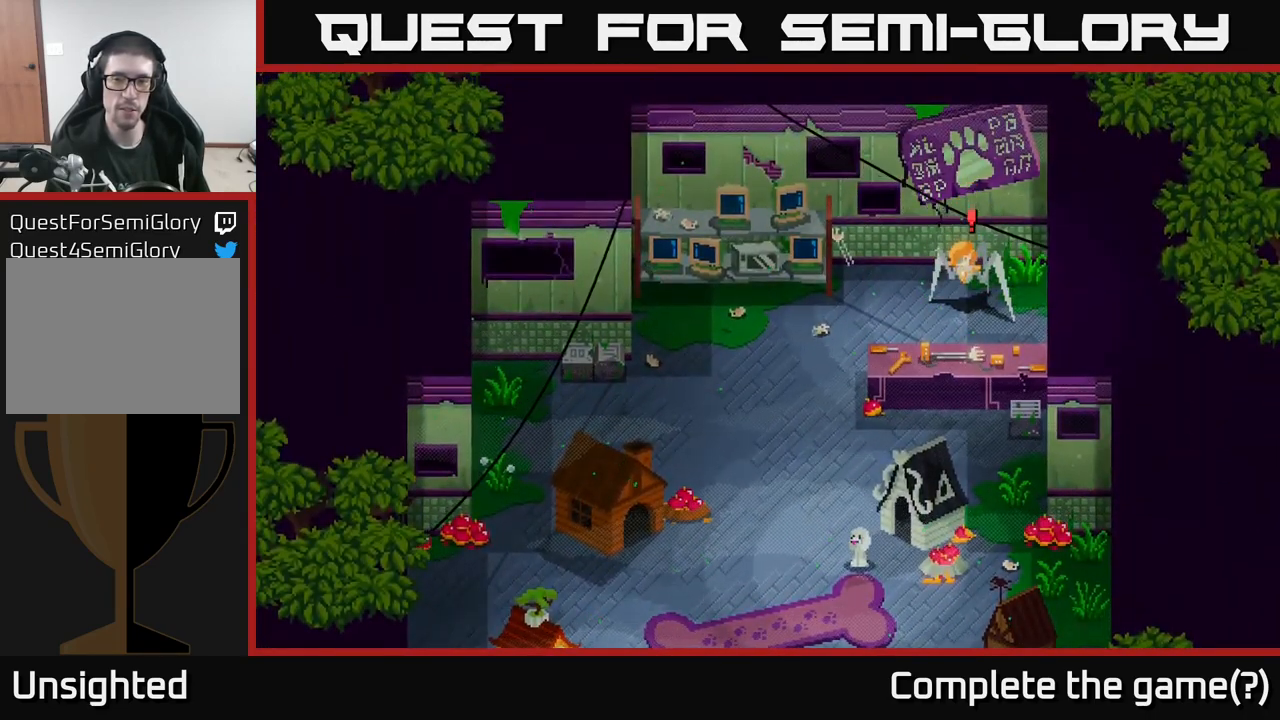
{"buttons": [], "left_stick": "center", "right_stick": "center", "events": []}
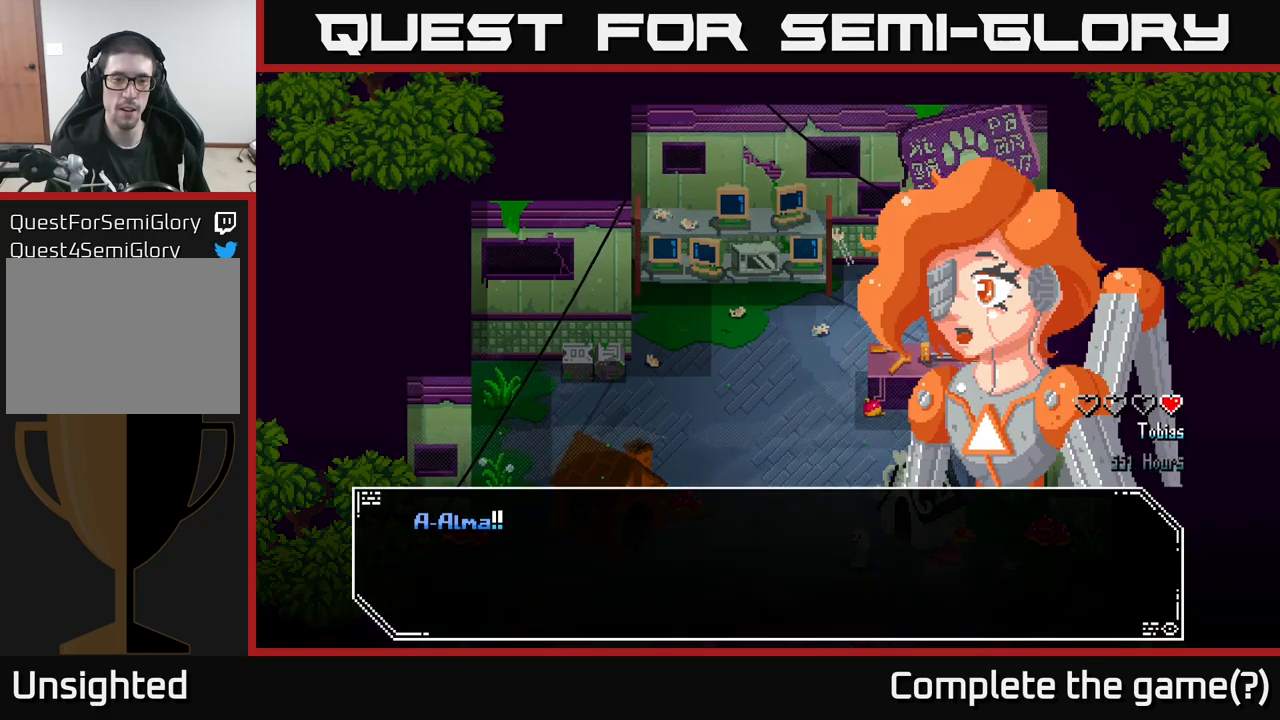
{"buttons": ["A"], "left_stick": "center", "right_stick": "center", "events": [[350, "A", "down"]]}
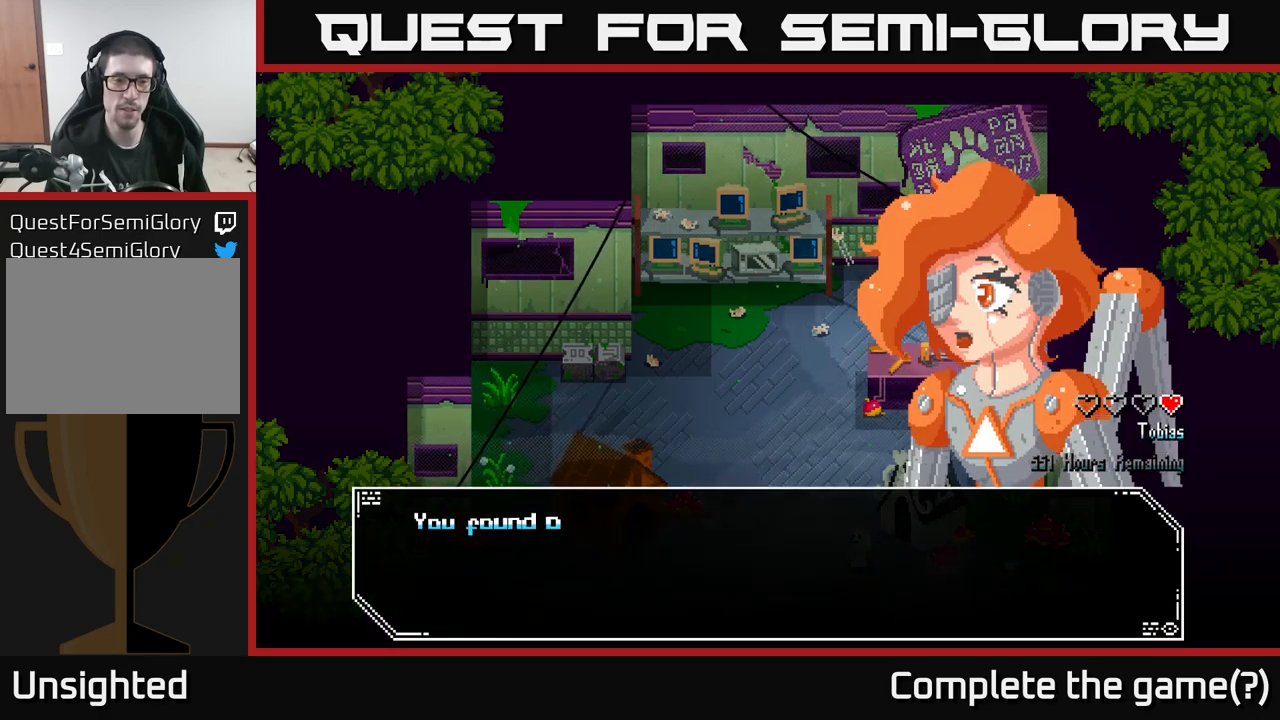
{"buttons": [], "left_stick": "center", "right_stick": "center", "events": [[33, "A", "up"]]}
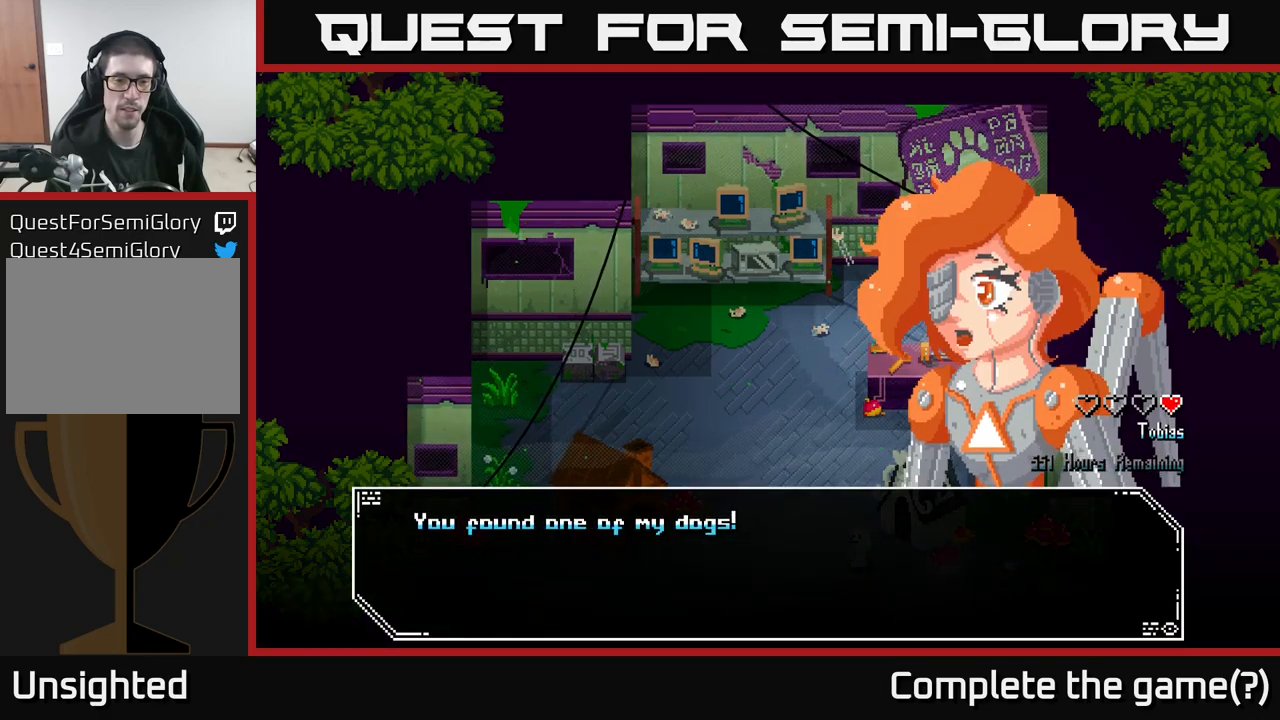
{"buttons": [], "left_stick": "center", "right_stick": "center", "events": [[100, "A", "down"], [250, "A", "up"]]}
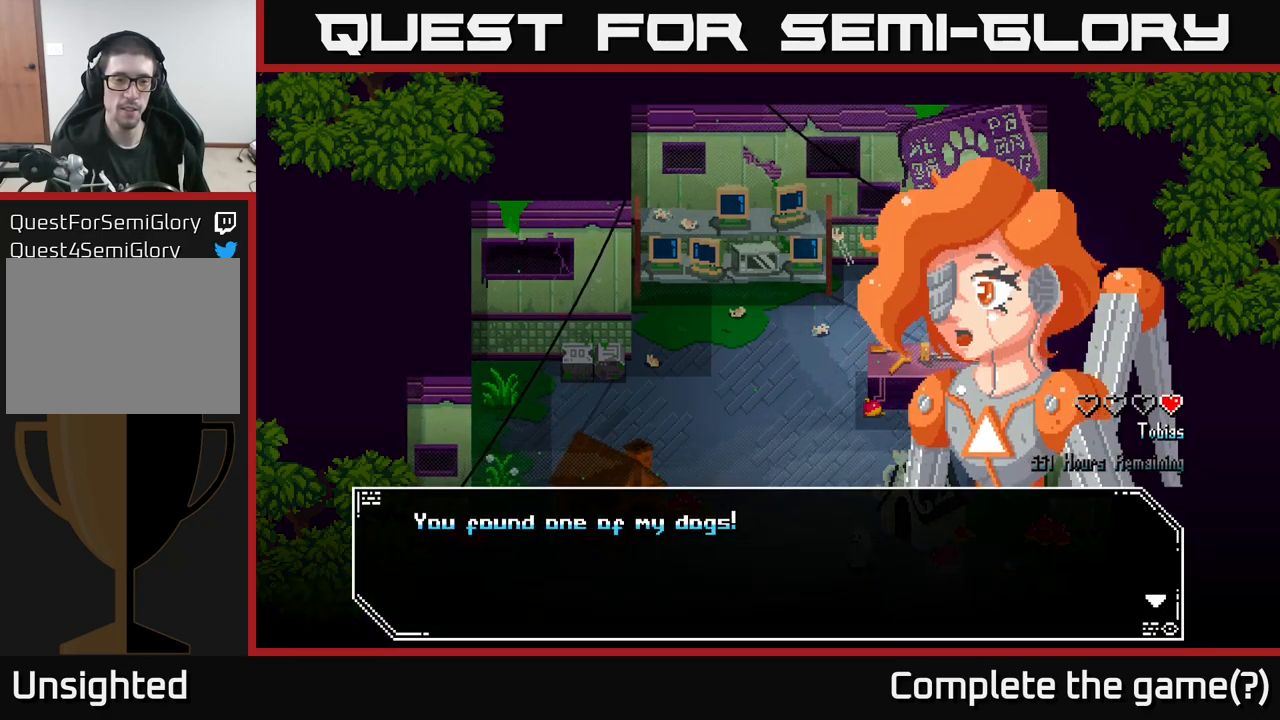
{"buttons": [], "left_stick": "center", "right_stick": "center", "events": []}
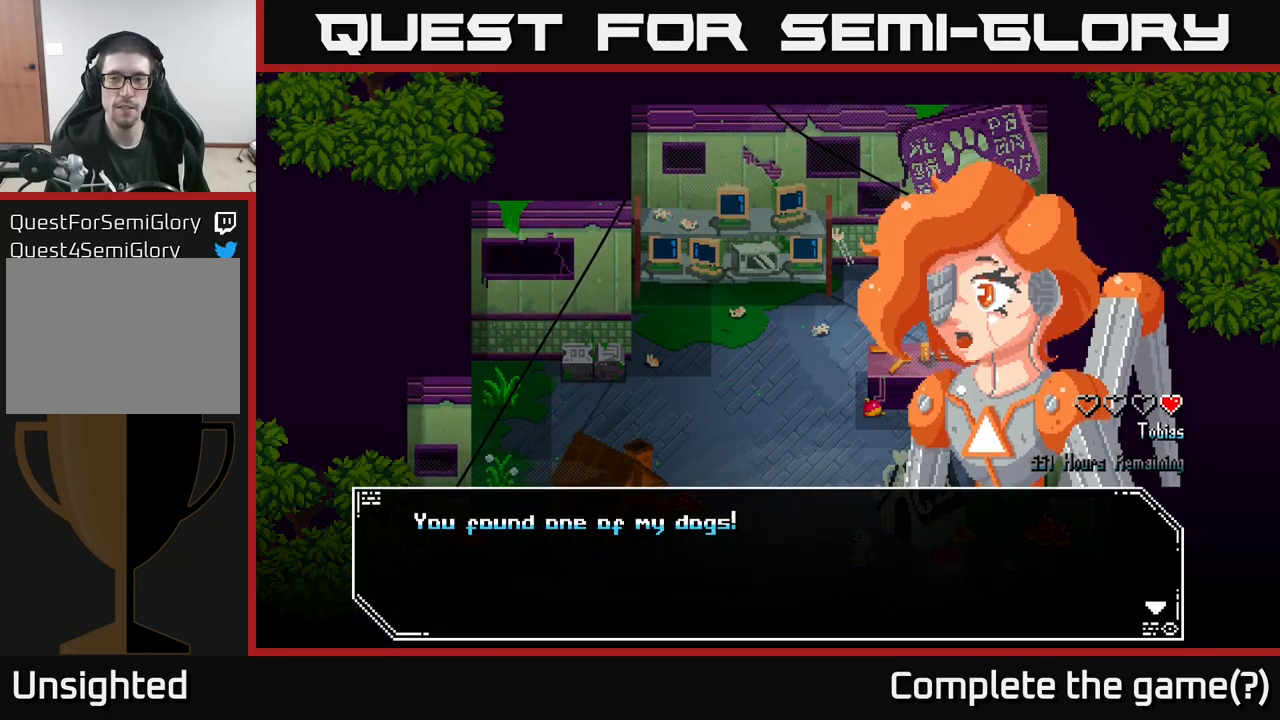
{"buttons": [], "left_stick": "center", "right_stick": "center", "events": []}
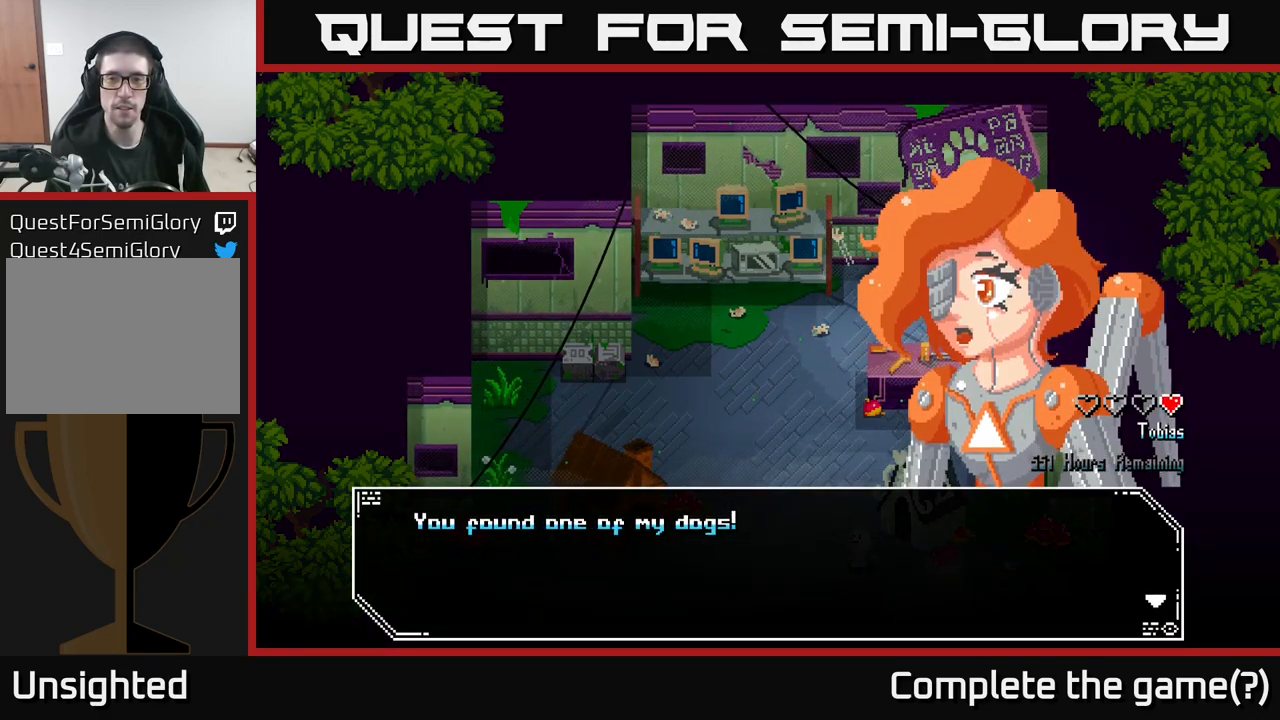
{"buttons": [], "left_stick": "center", "right_stick": "center", "events": [[333, "A", "down"], [433, "A", "up"]]}
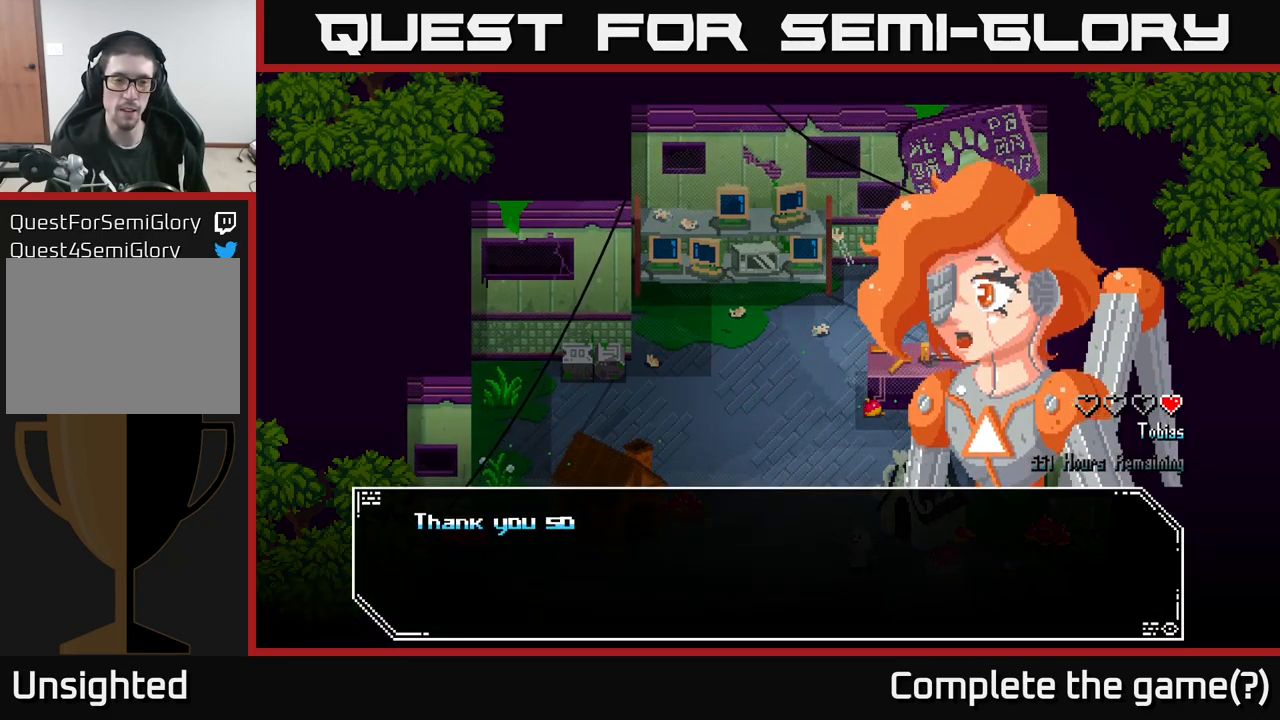
{"buttons": [], "left_stick": "center", "right_stick": "center", "events": []}
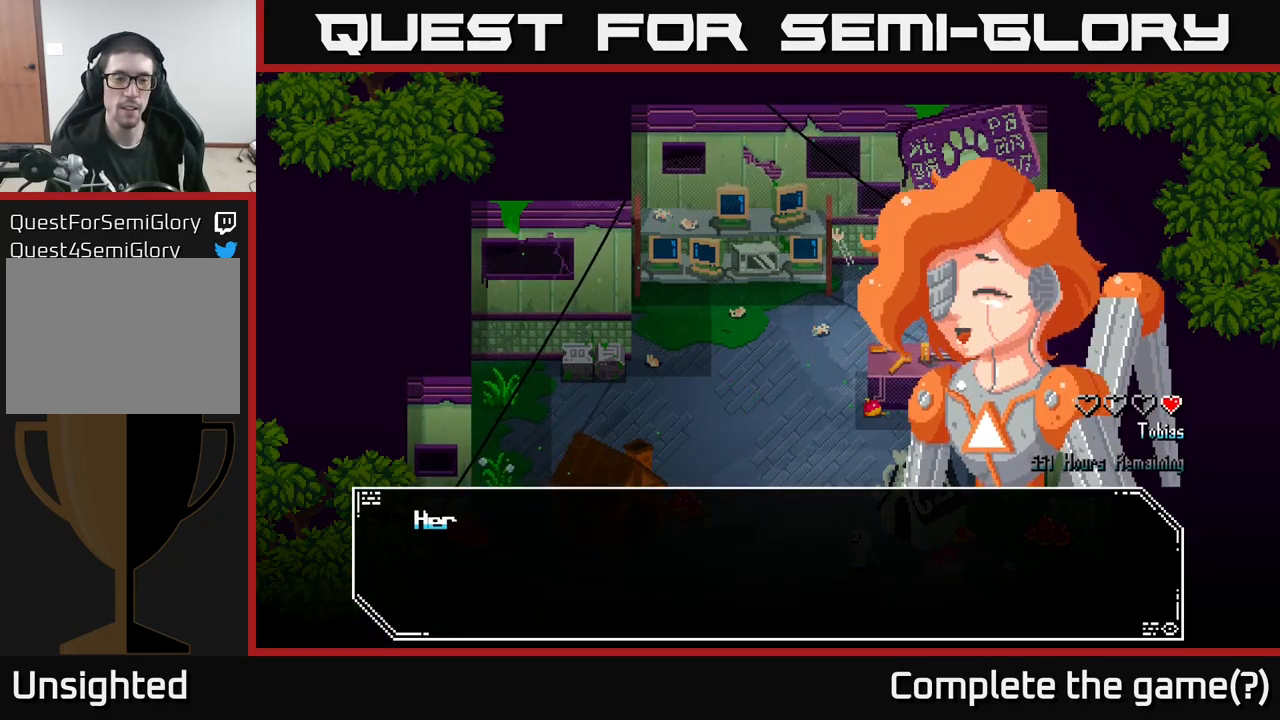
{"buttons": [], "left_stick": "center", "right_stick": "center", "events": [[17, "A", "down"], [217, "A", "up"]]}
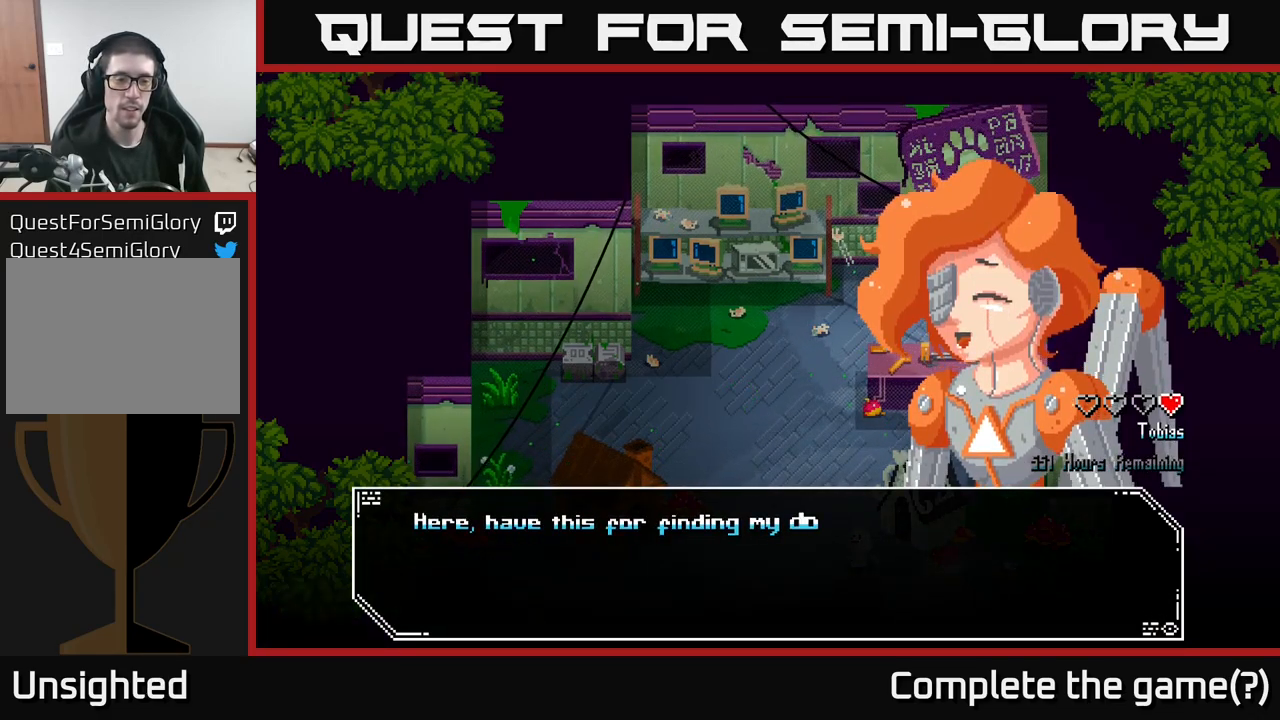
{"buttons": ["A"], "left_stick": "center", "right_stick": "center", "events": [[350, "A", "down"]]}
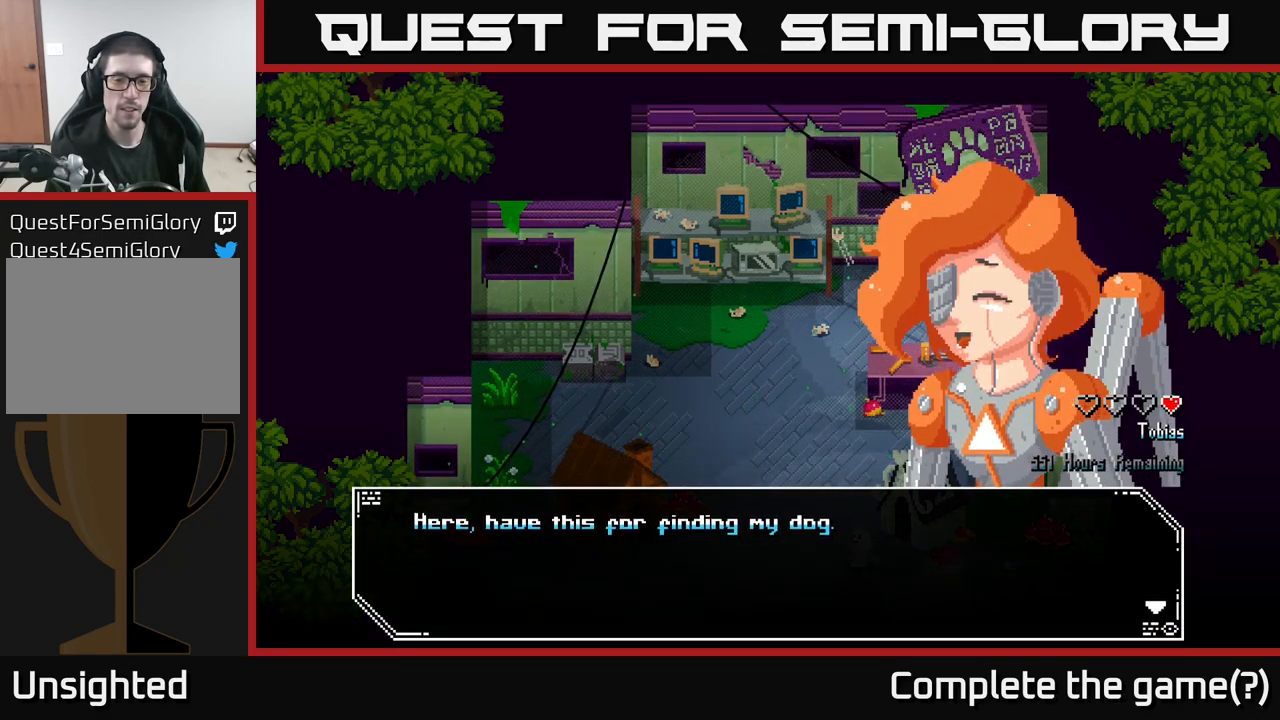
{"buttons": [], "left_stick": "center", "right_stick": "center", "events": [[33, "A", "up"], [267, "A", "down"], [434, "A", "up"]]}
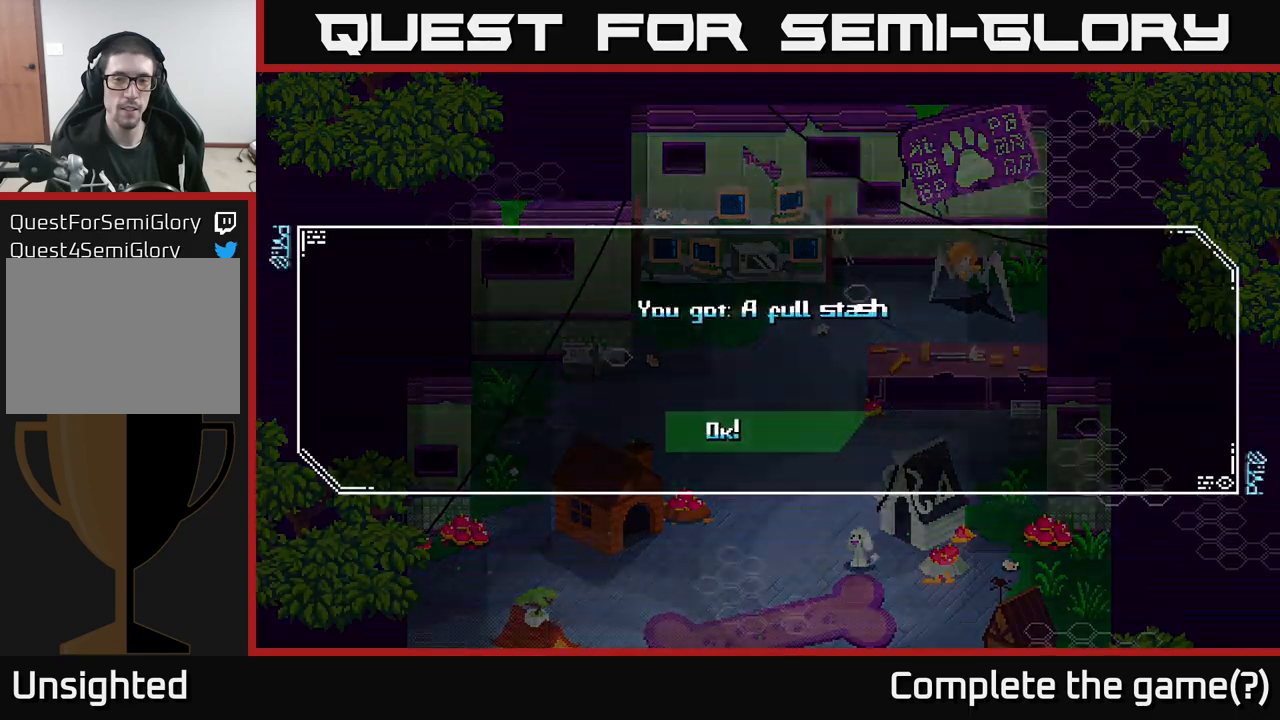
{"buttons": [], "left_stick": "center", "right_stick": "center", "events": []}
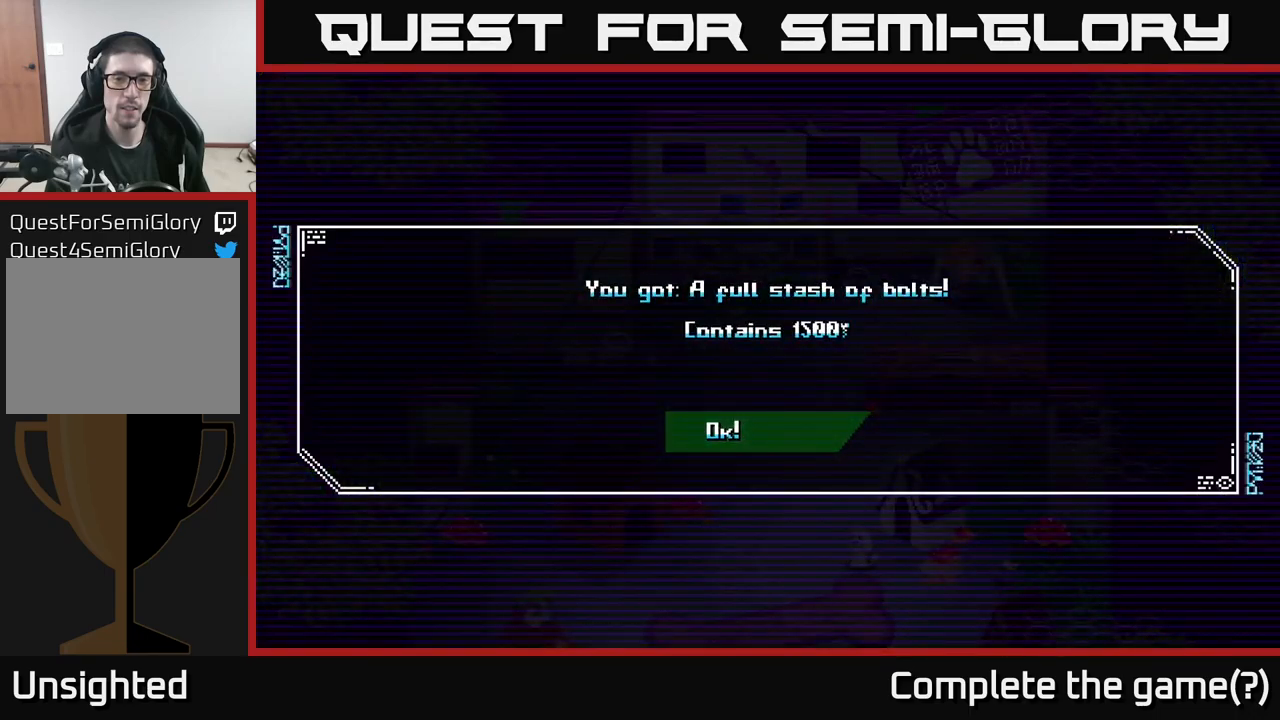
{"buttons": [], "left_stick": "center", "right_stick": "center", "events": []}
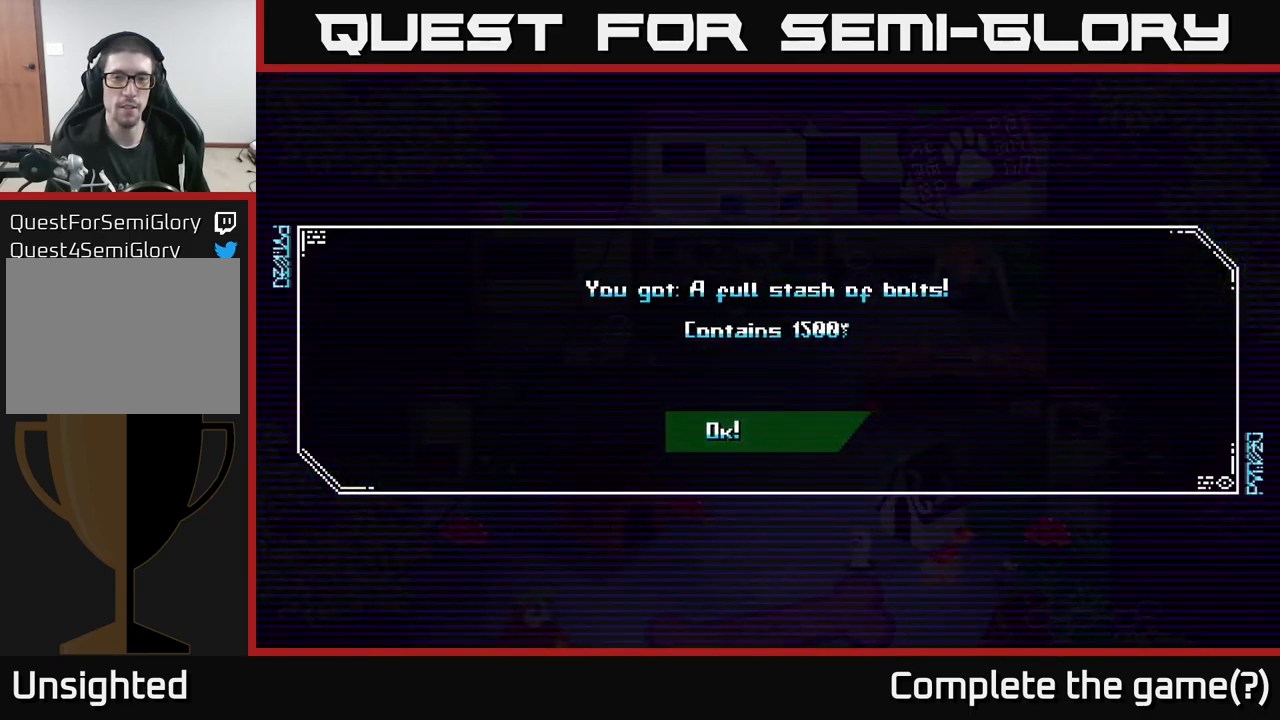
{"buttons": [], "left_stick": "center", "right_stick": "center", "events": []}
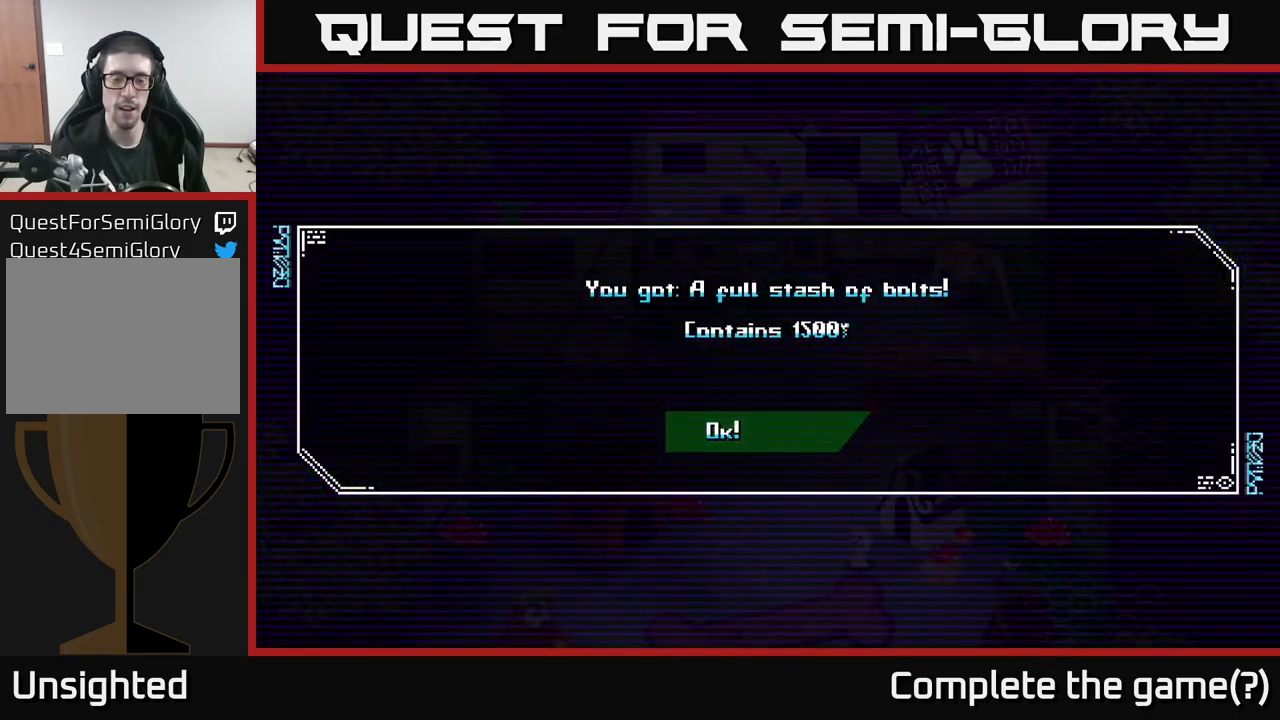
{"buttons": [], "left_stick": "center", "right_stick": "center", "events": [[300, "A", "down"], [467, "A", "up"]]}
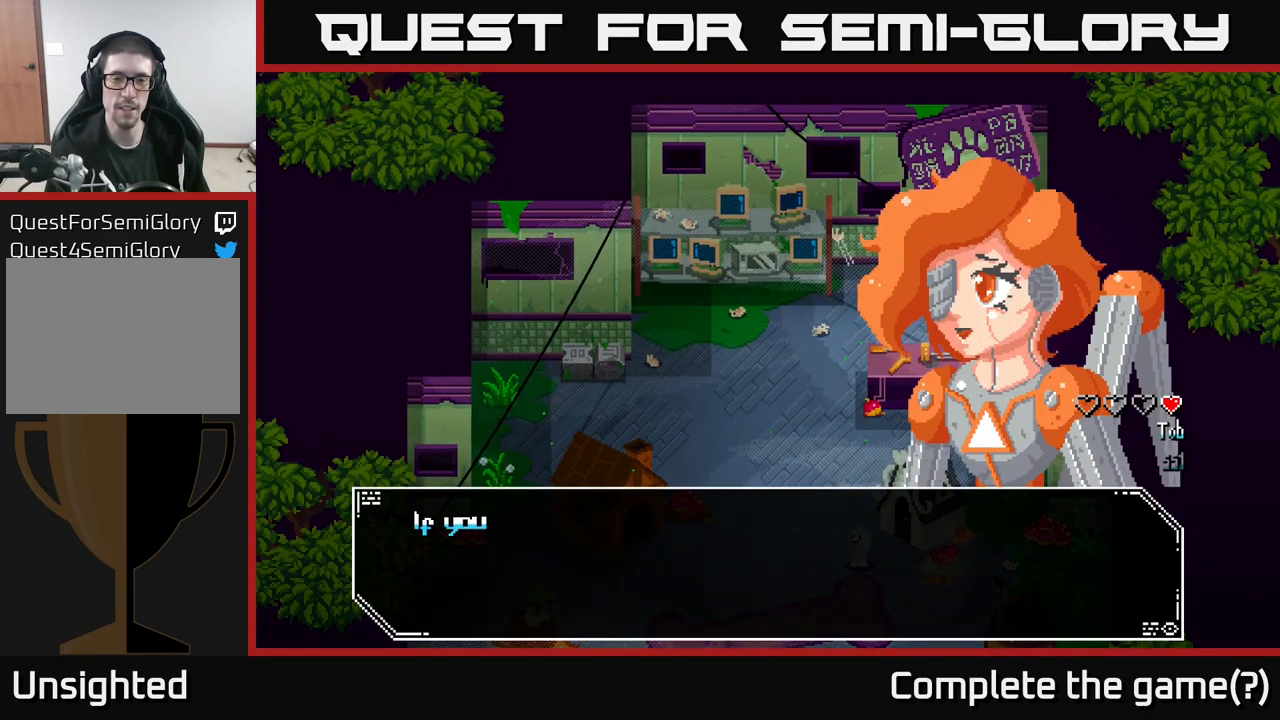
{"buttons": [], "left_stick": "center", "right_stick": "center", "events": []}
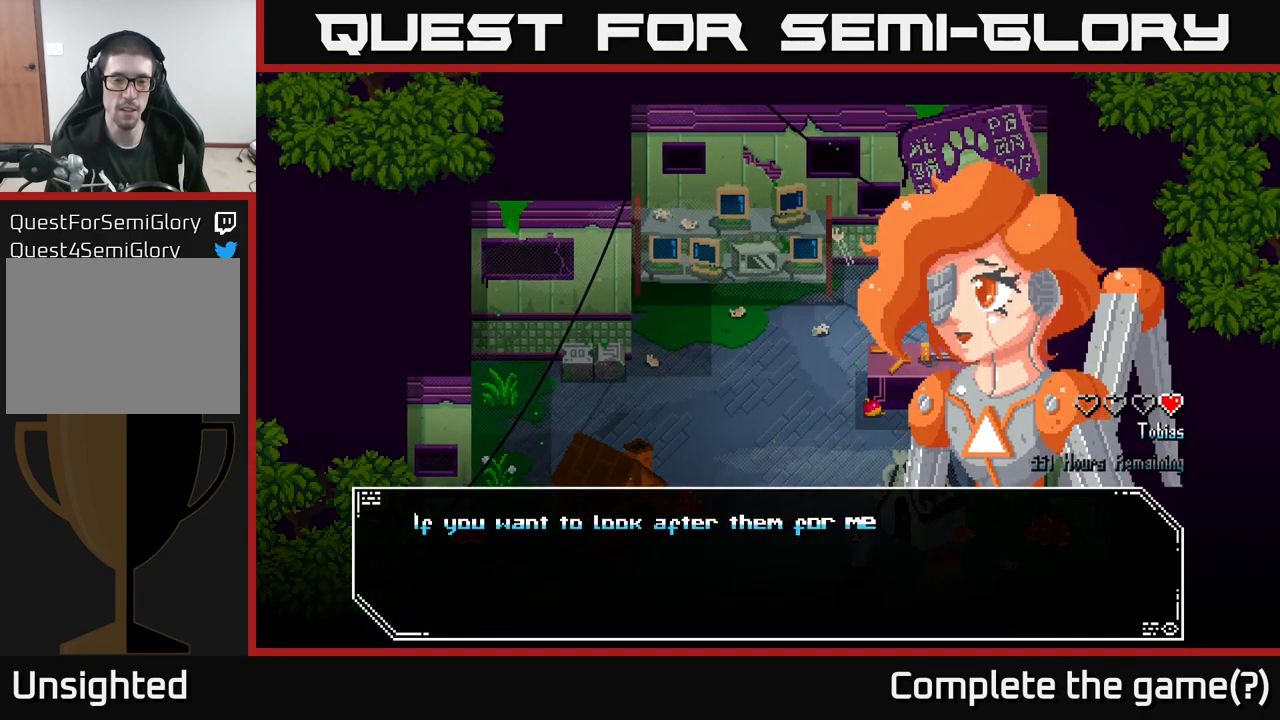
{"buttons": [], "left_stick": "center", "right_stick": "center", "events": []}
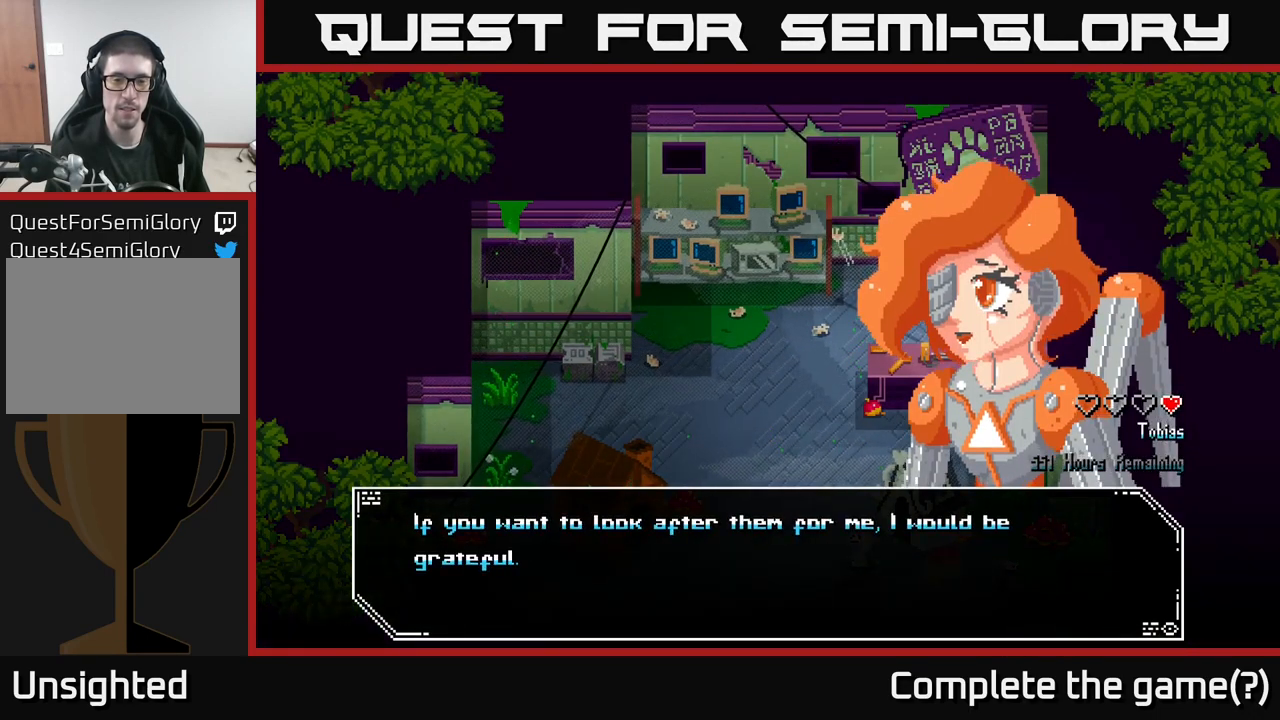
{"buttons": [], "left_stick": "center", "right_stick": "center", "events": []}
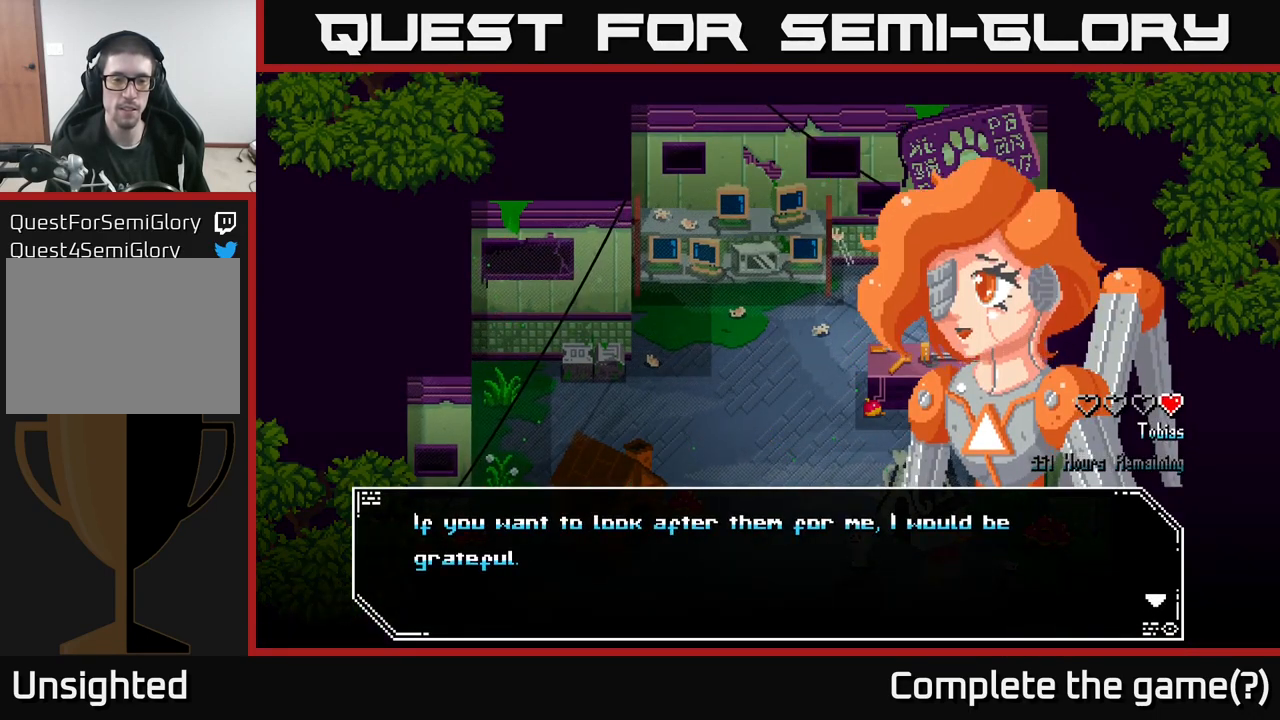
{"buttons": [], "left_stick": "center", "right_stick": "center", "events": [[84, "A", "down"], [234, "A", "up"]]}
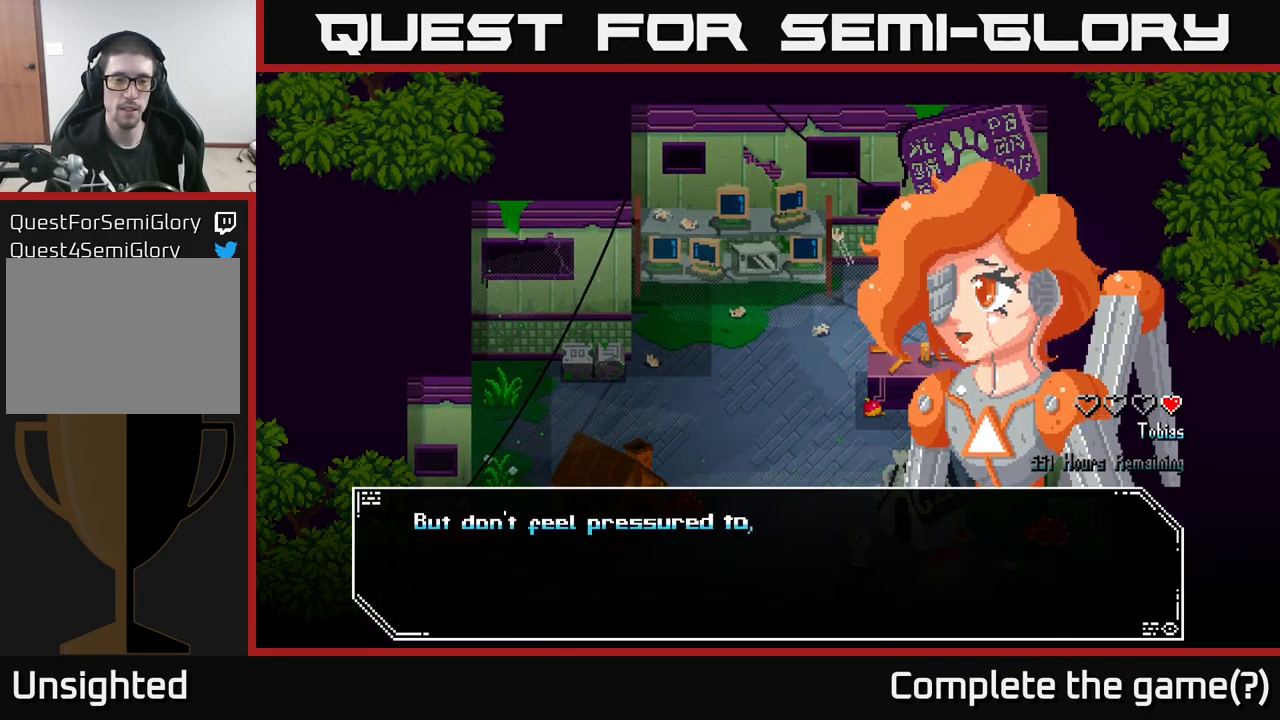
{"buttons": [], "left_stick": "center", "right_stick": "center", "events": []}
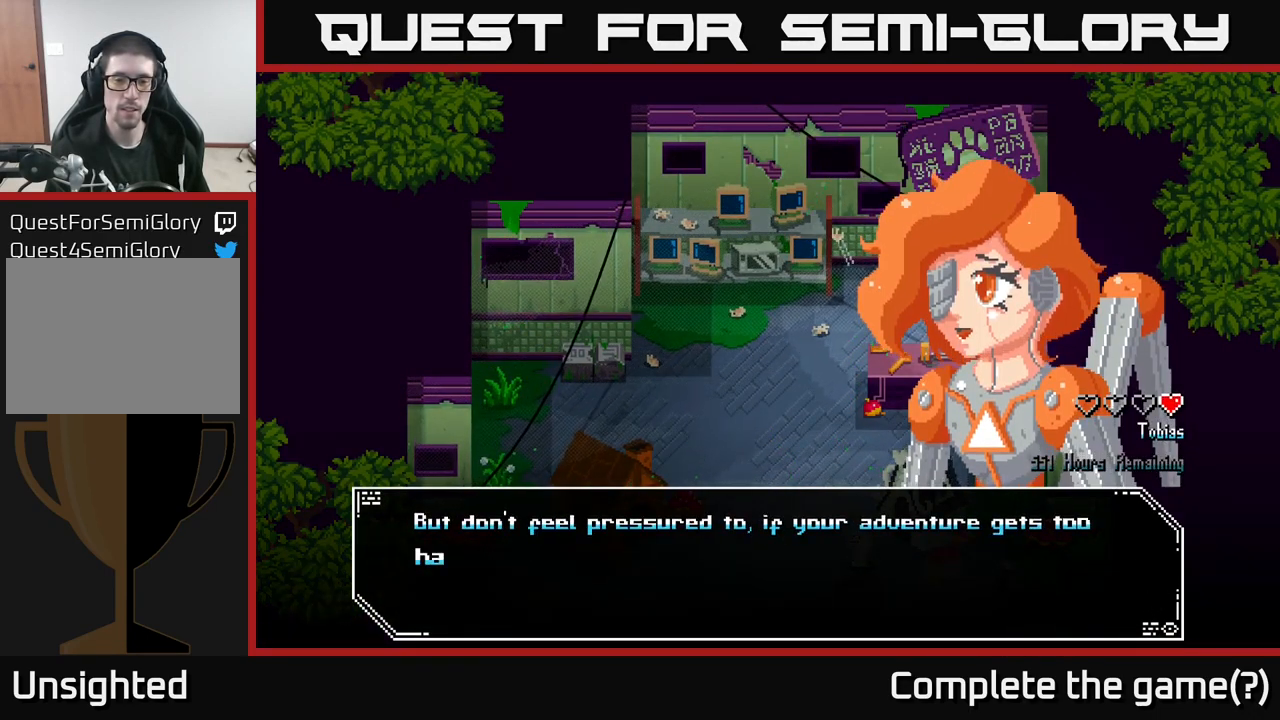
{"buttons": [], "left_stick": "center", "right_stick": "center", "events": []}
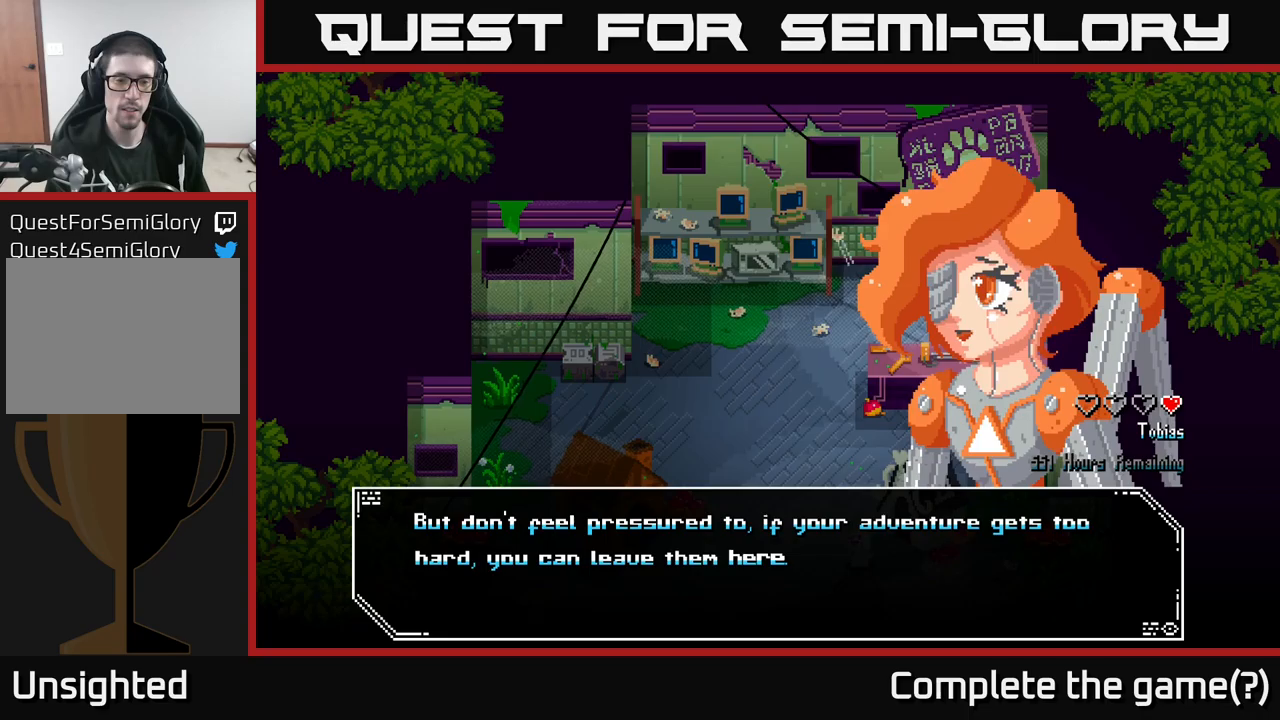
{"buttons": [], "left_stick": "center", "right_stick": "center", "events": [[316, "A", "down"], [450, "A", "up"]]}
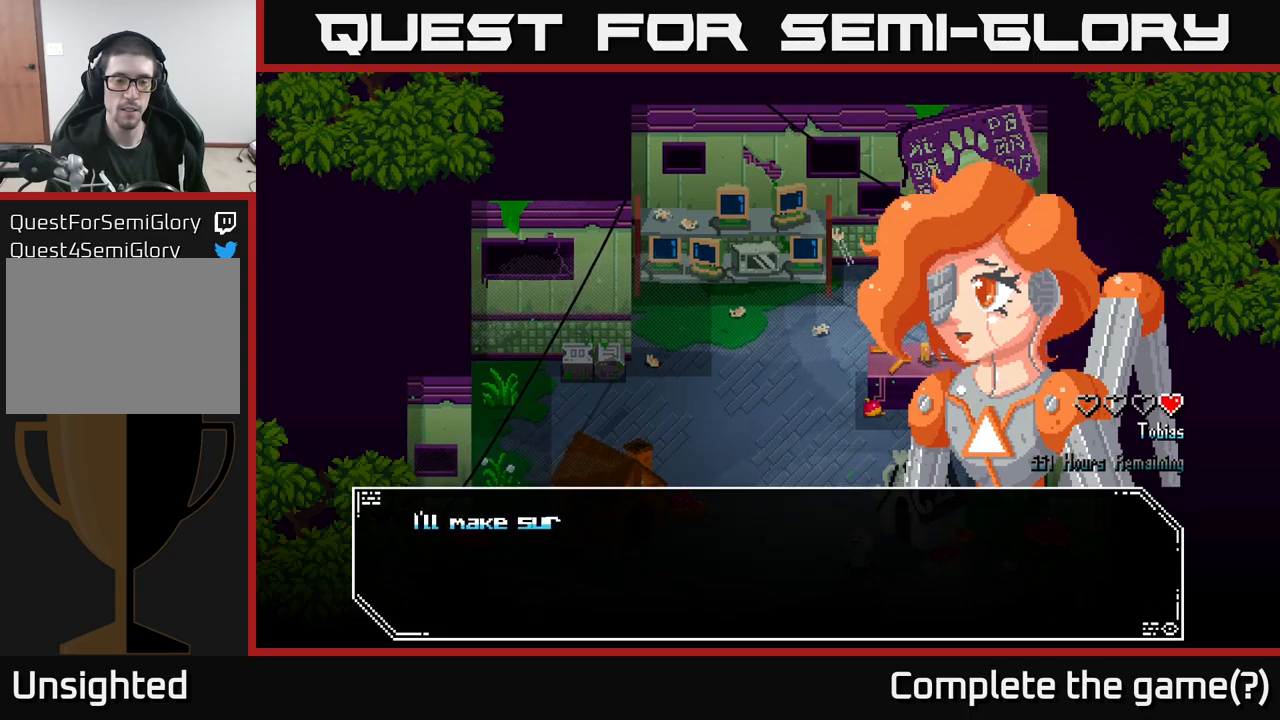
{"buttons": [], "left_stick": "center", "right_stick": "center", "events": []}
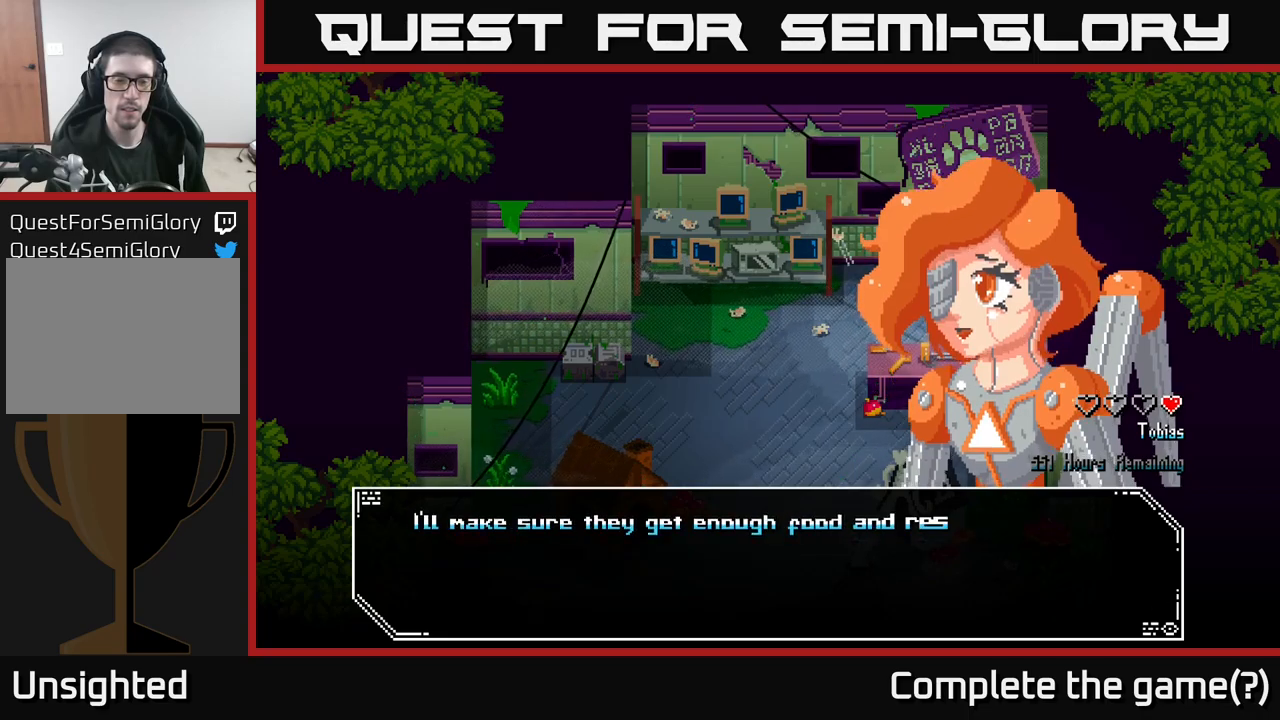
{"buttons": [], "left_stick": "center", "right_stick": "center", "events": [[350, "A", "down"], [500, "A", "up"]]}
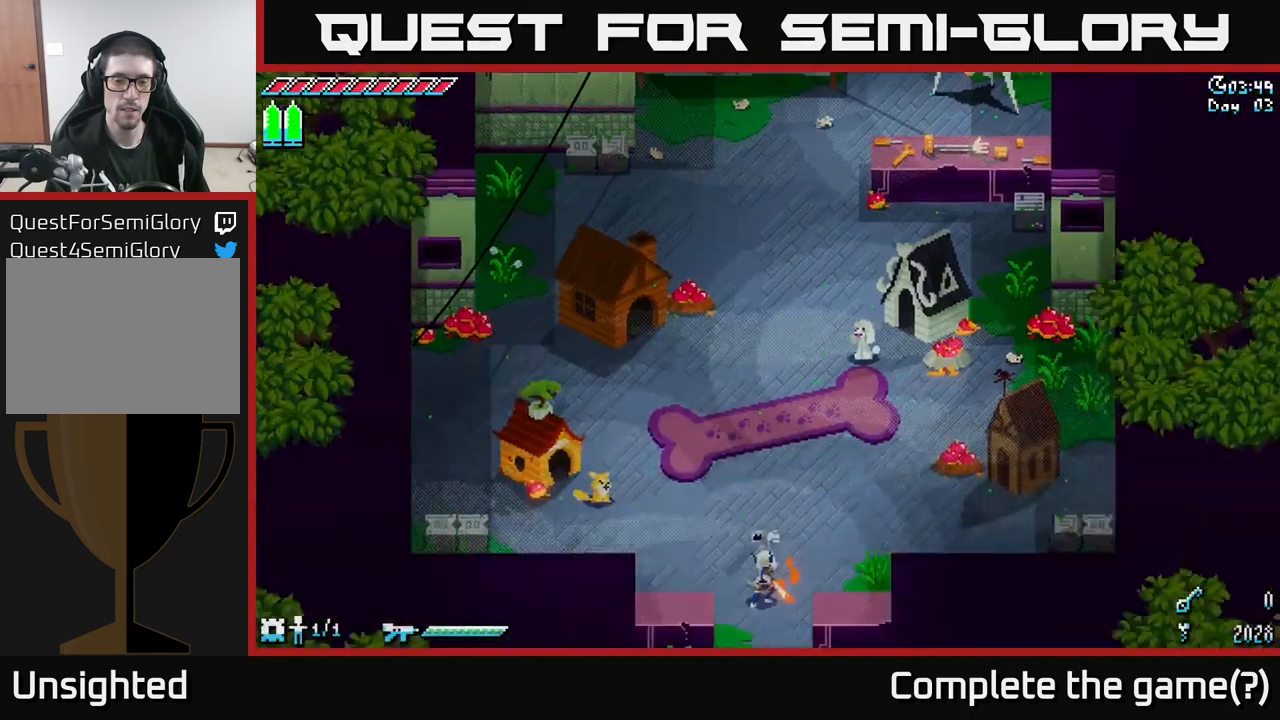
{"buttons": ["X"], "left_stick": "up", "right_stick": "center", "events": [[350, "left_stick", "up"], [383, "X", "down"]]}
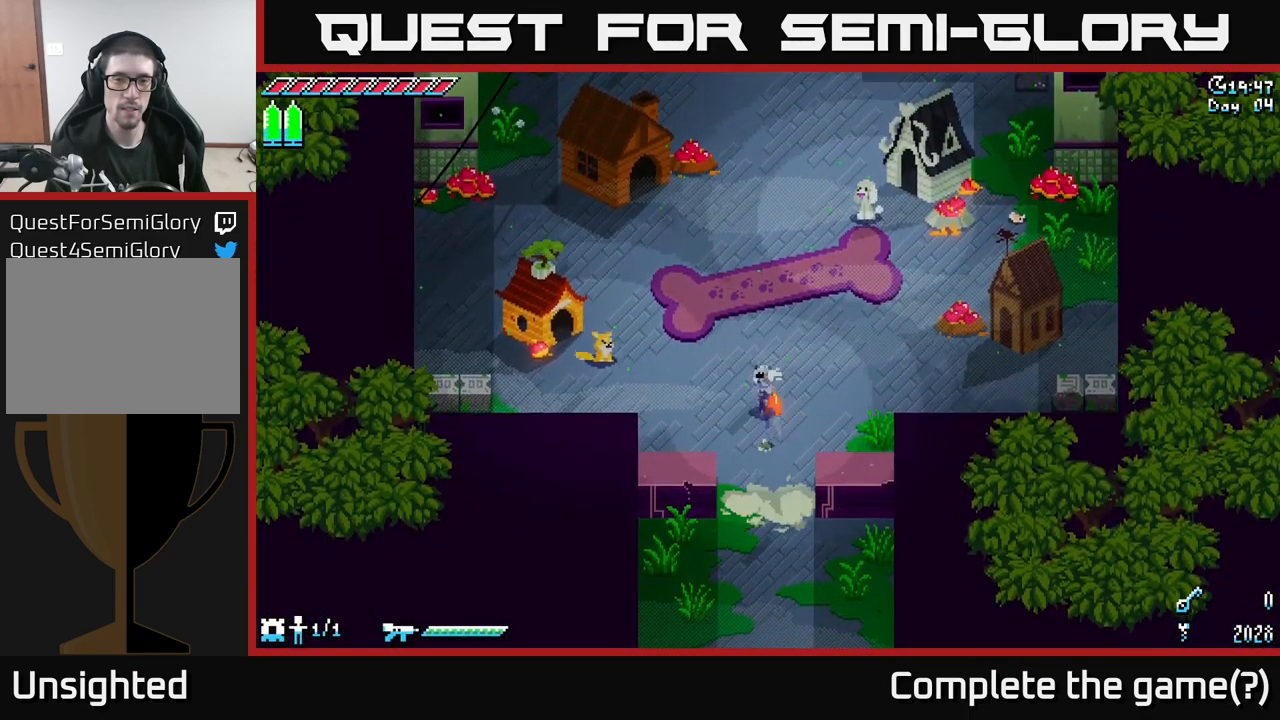
{"buttons": ["X"], "left_stick": "up", "right_stick": "center", "events": []}